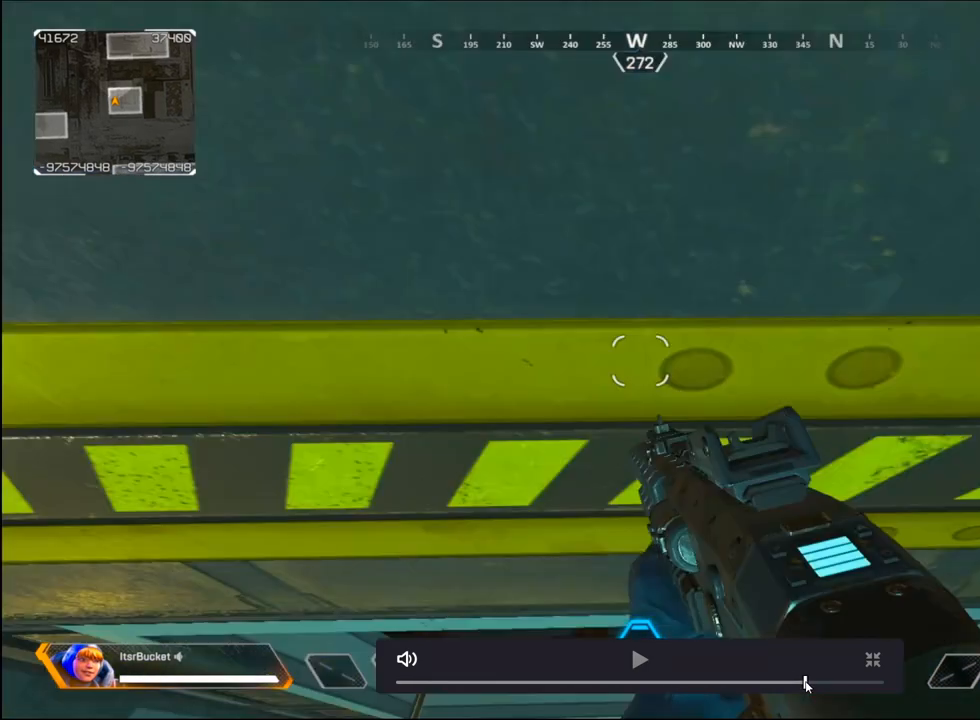
Gameplay with keyboard and mouse; each line is a JSON object with the keys and mouse buttons held at the frame after it. "events" lists presses ("down") and releases ("up") of "1", "2", "3", "4", "5", "a", "alt", "c", "caps_lock", "ctrl", "d", "e", "f", "g", "q", "r", "s", "shift", "space", "t", "tab", "v", "w", "x", "z", "mouse_left" and "mouse_right" between this image and that frame as [ms after this image, input, new state], when the widget could be followed in between. "mouse_left", "mouse_right" = the "left", "right" buttons of the "mouse" list. No other keys are recorded. Not read: mouse_move mouse_wheel.
{"keys": ["f"], "mouse": [], "events": []}
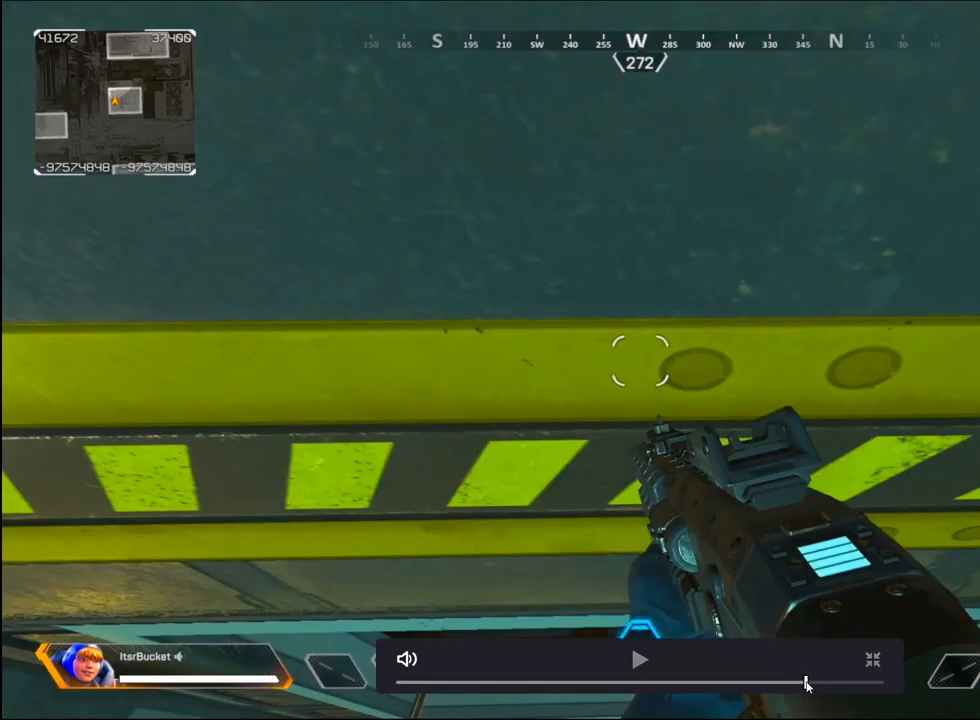
{"keys": ["f"], "mouse": [], "events": []}
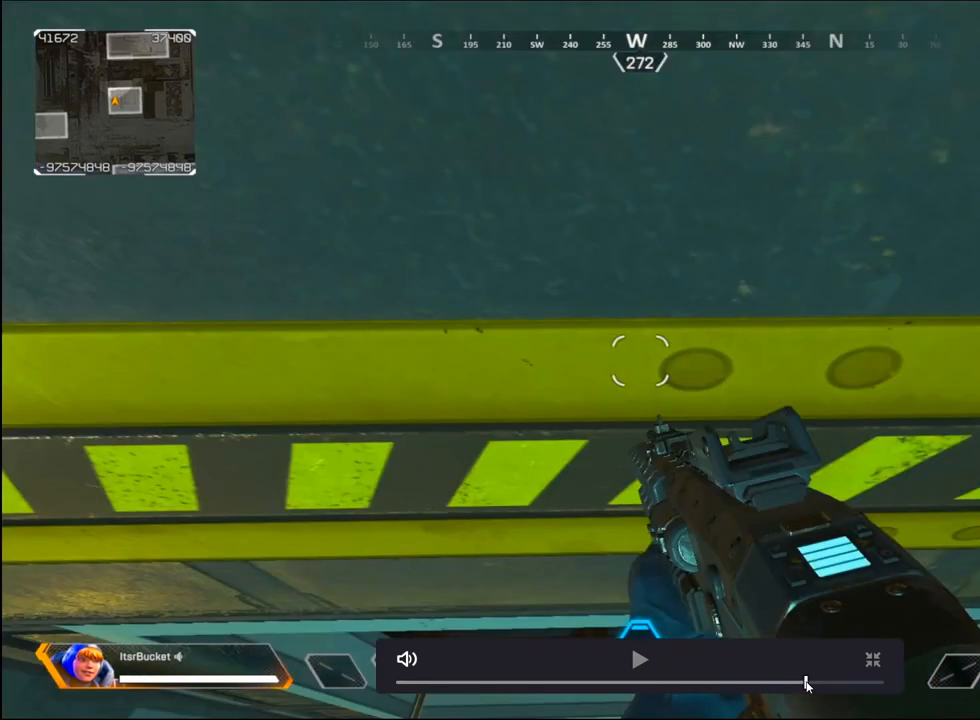
{"keys": ["f"], "mouse": [], "events": []}
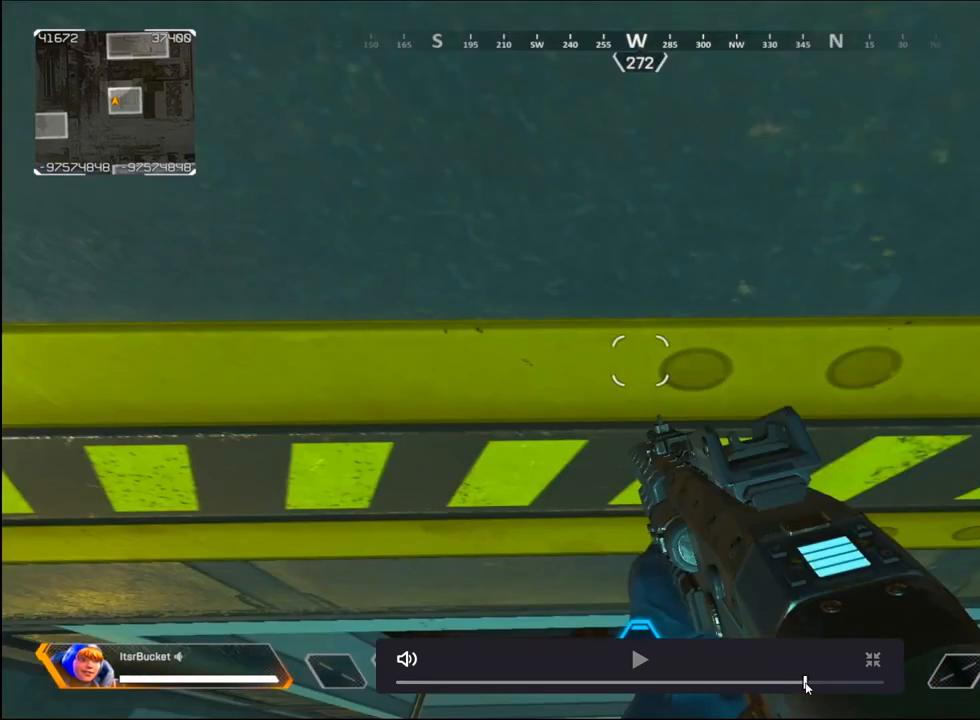
{"keys": ["ctrl"], "mouse": [], "events": [[150, "ctrl", "down"], [150, "f", "up"]]}
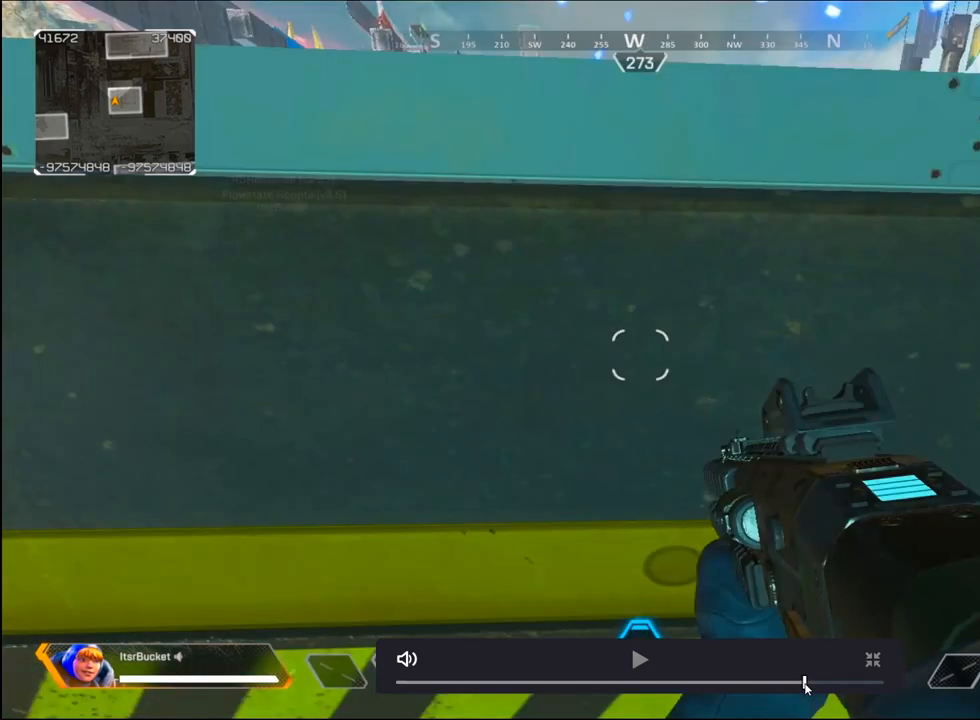
{"keys": ["f"], "mouse": [], "events": [[50, "ctrl", "up"], [50, "f", "down"]]}
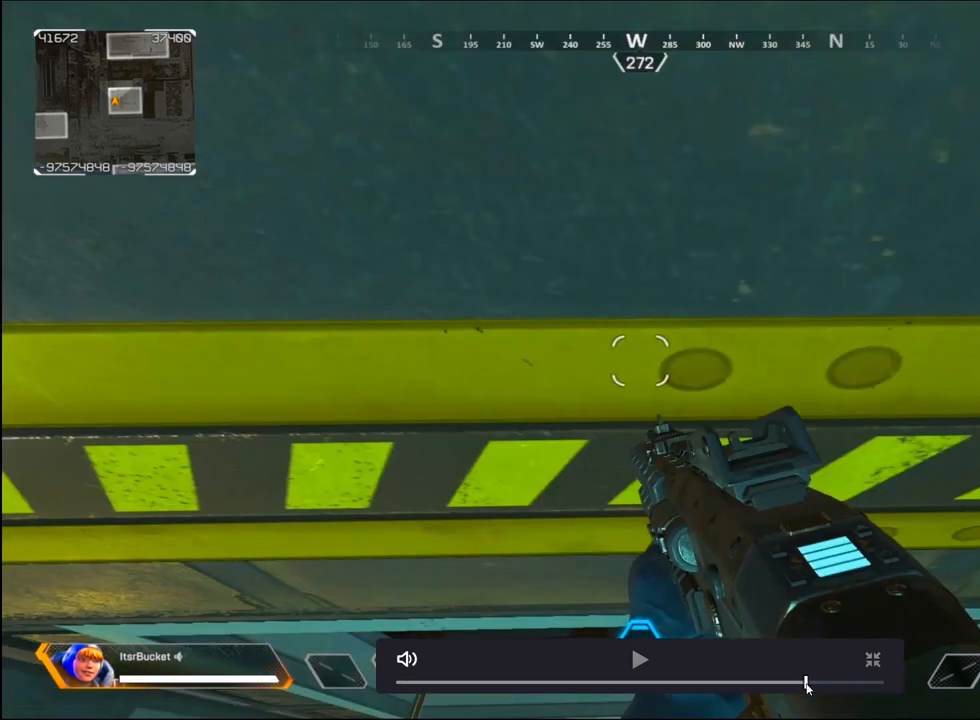
{"keys": ["f"], "mouse": [], "events": []}
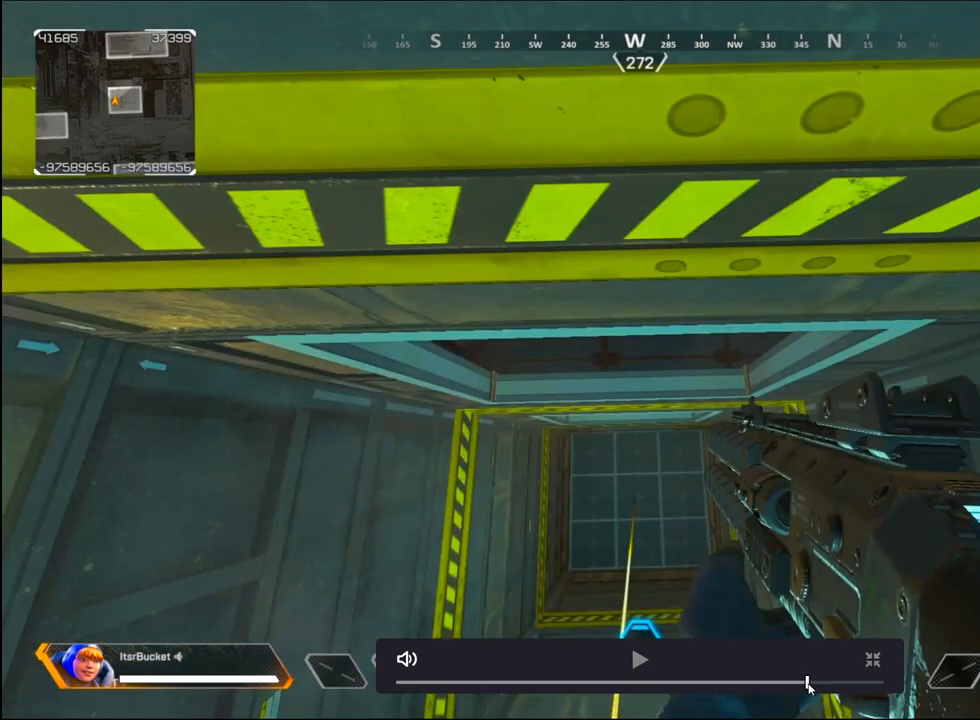
{"keys": [], "mouse": [], "events": [[33, "f", "up"]]}
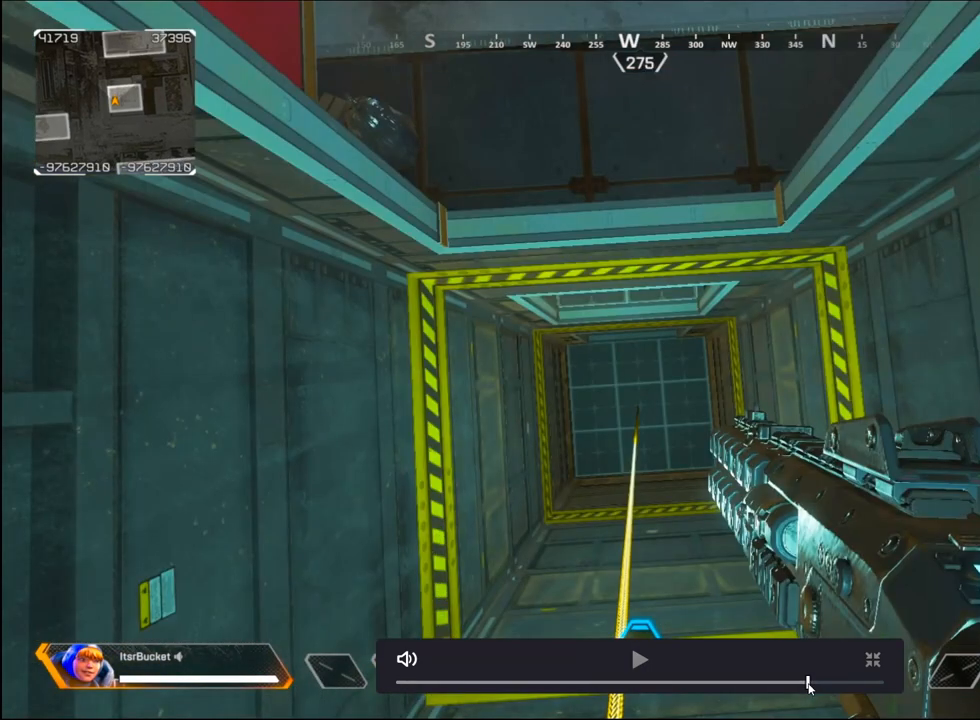
{"keys": [], "mouse": [], "events": []}
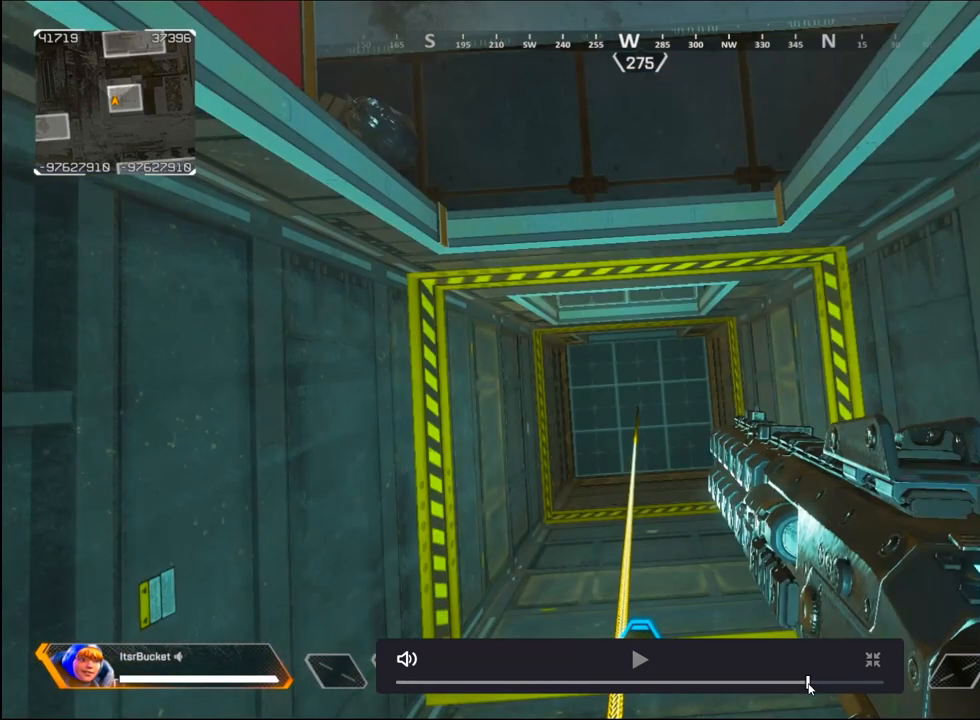
{"keys": [], "mouse": [], "events": []}
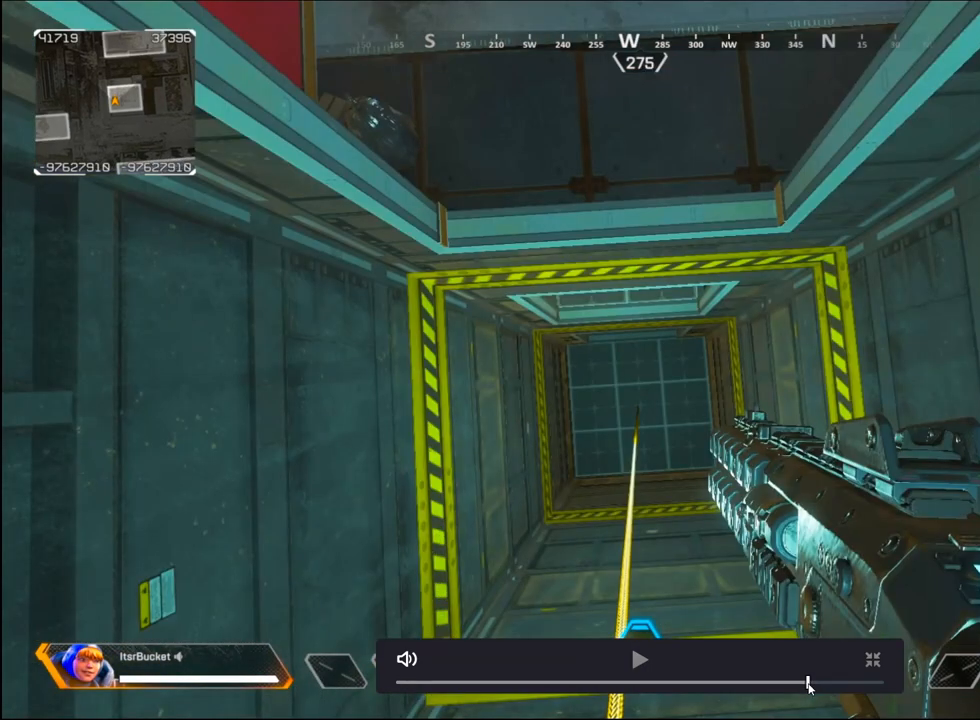
{"keys": [], "mouse": [], "events": []}
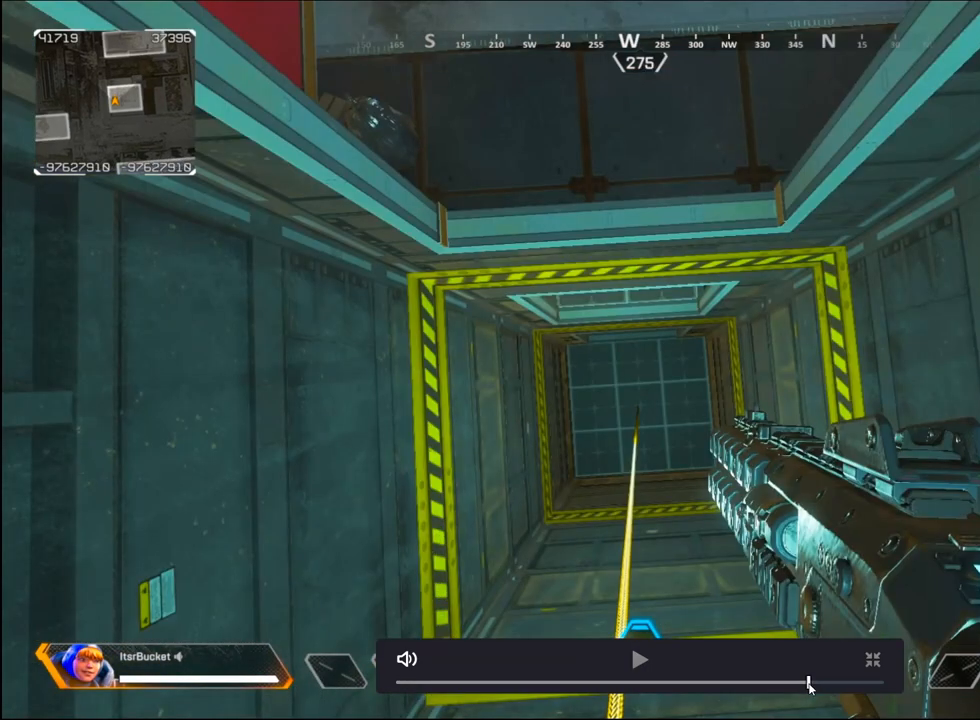
{"keys": [], "mouse": [], "events": []}
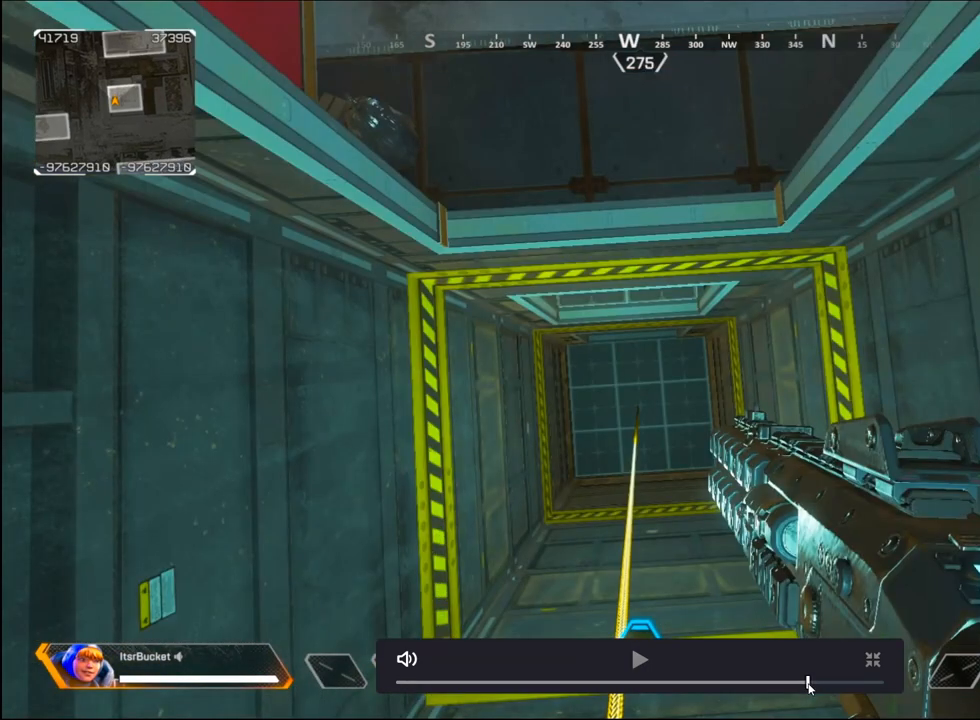
{"keys": ["f"], "mouse": [], "events": [[33, "f", "down"]]}
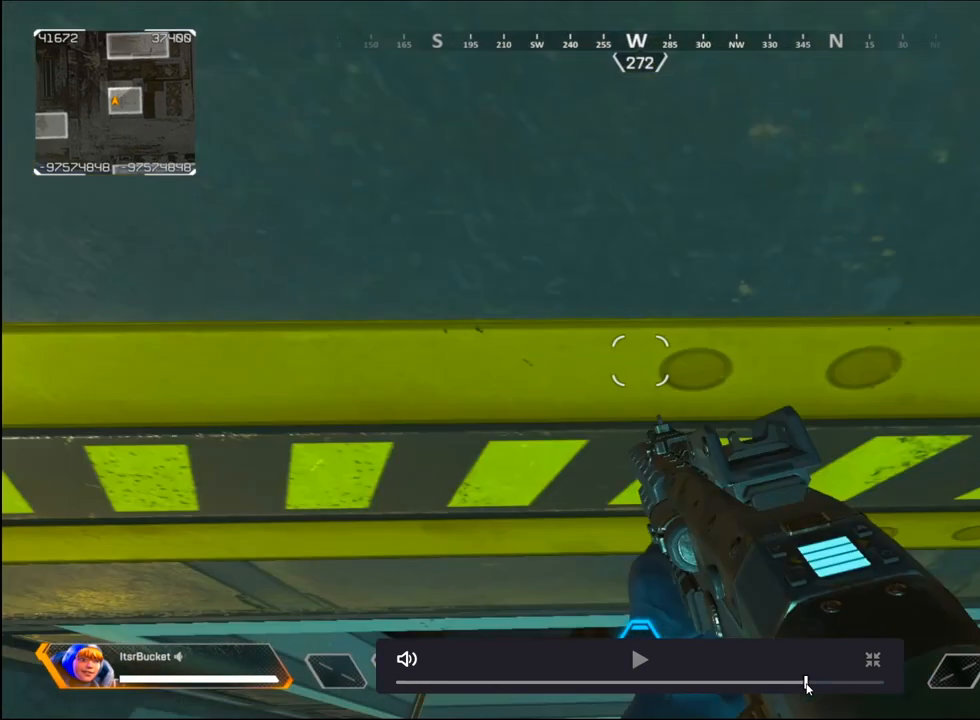
{"keys": ["f"], "mouse": [], "events": []}
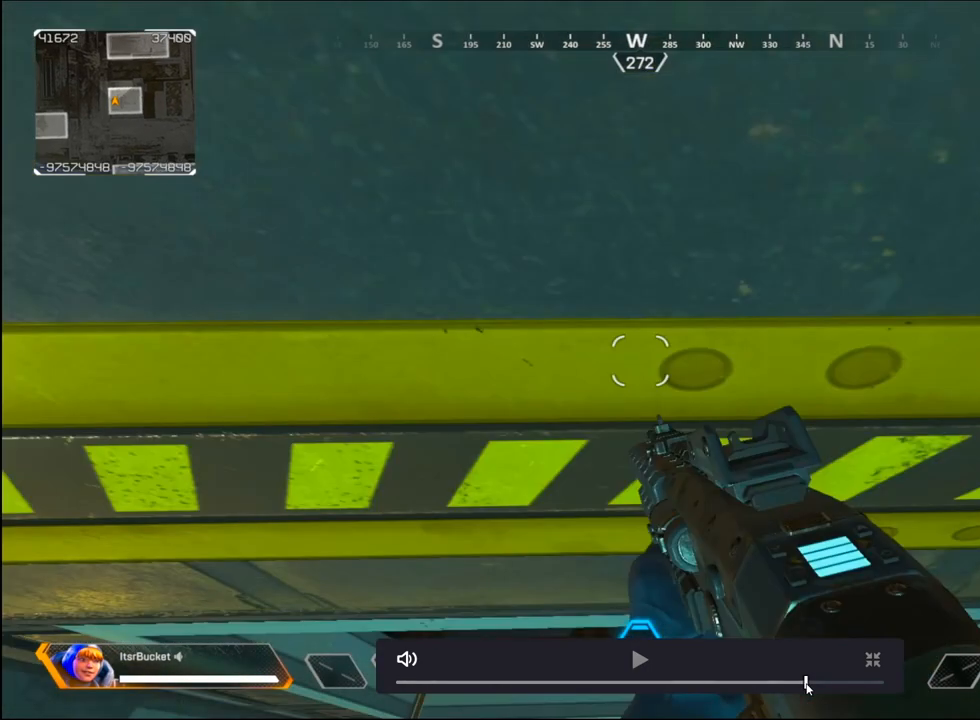
{"keys": ["f"], "mouse": [], "events": []}
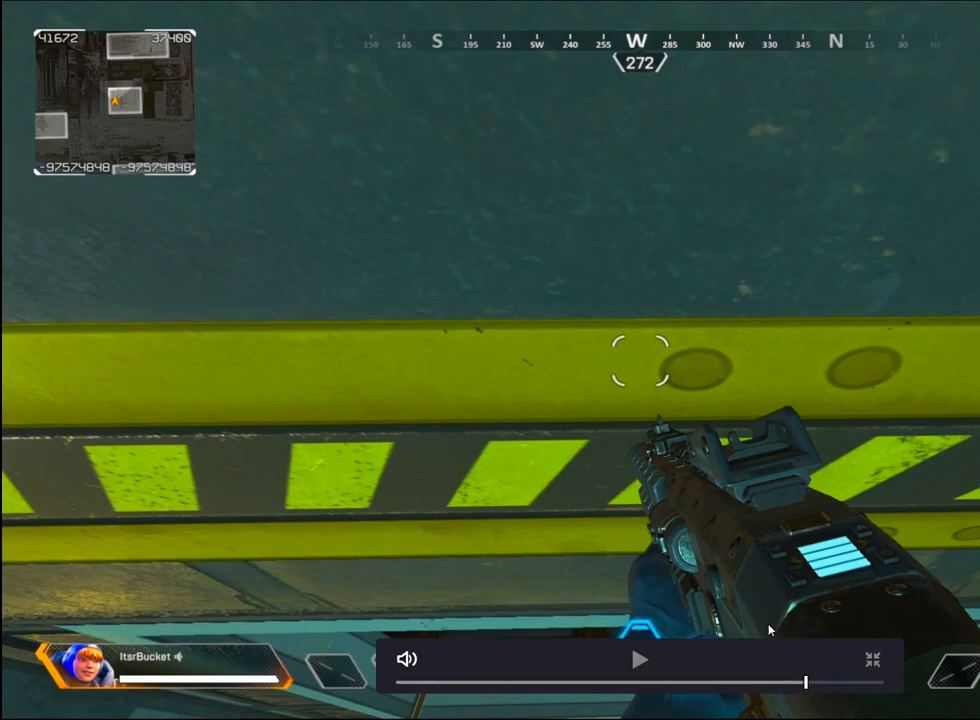
{"keys": ["f"], "mouse": [], "events": []}
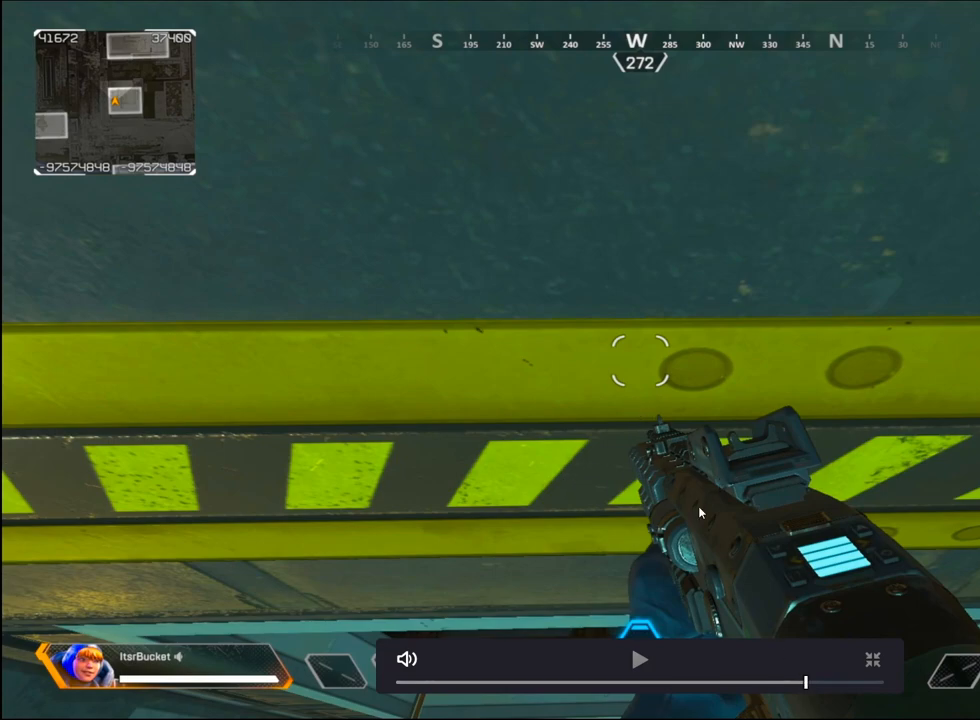
{"keys": ["f"], "mouse": [], "events": []}
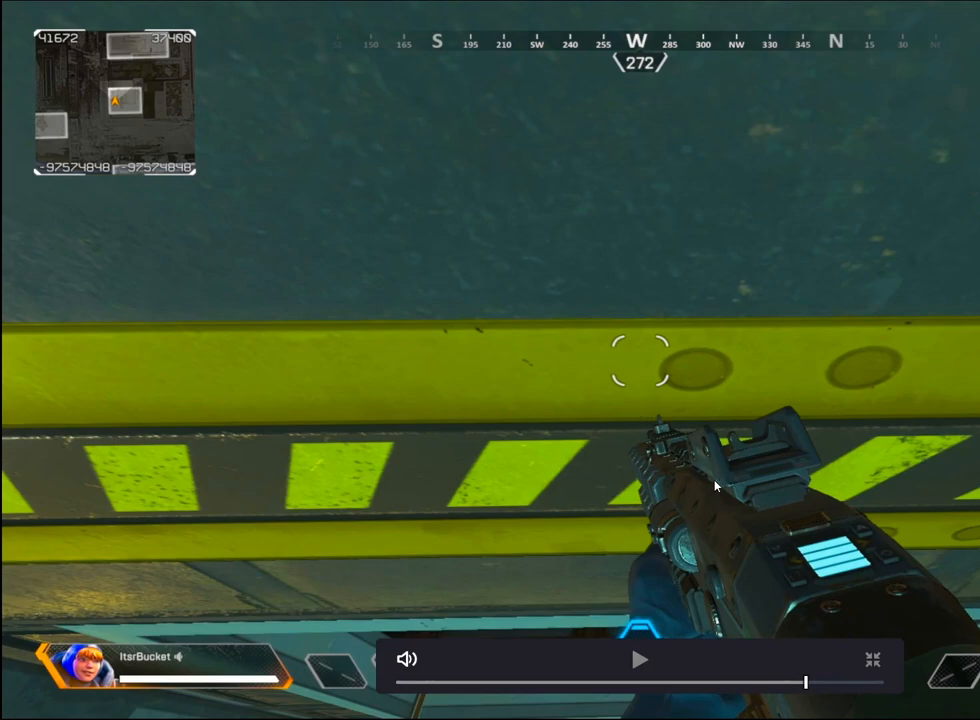
{"keys": ["f"], "mouse": [], "events": []}
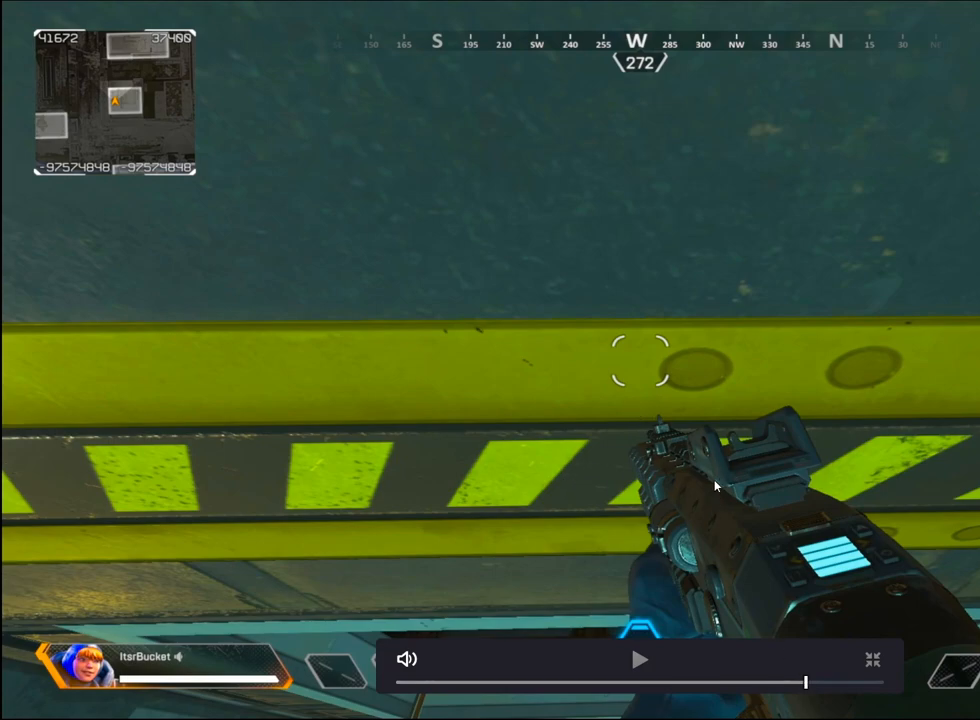
{"keys": ["f"], "mouse": [], "events": []}
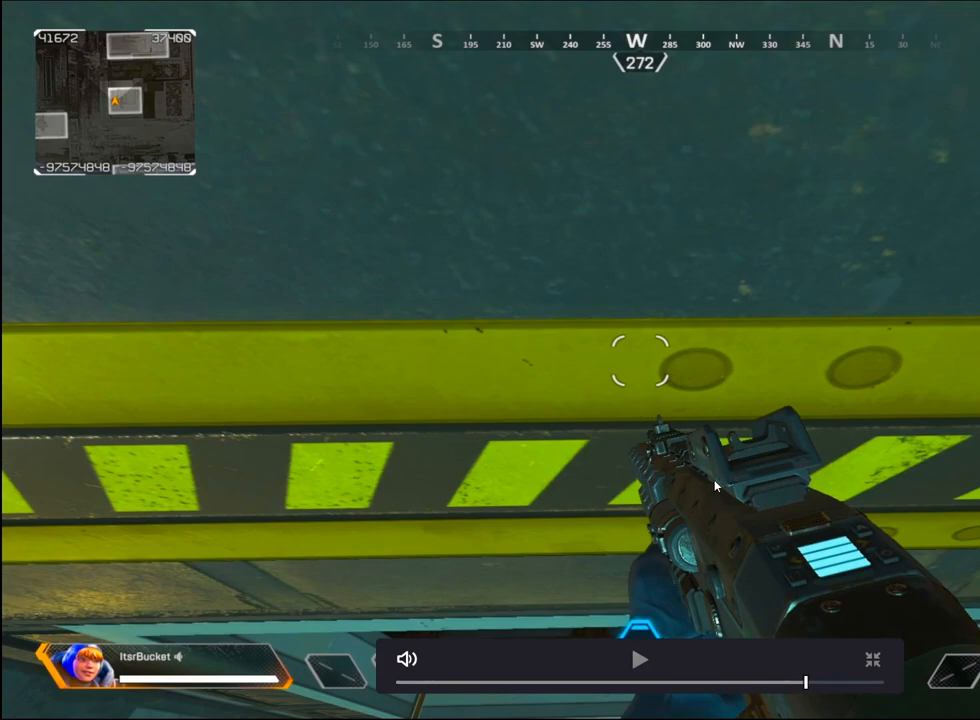
{"keys": ["f"], "mouse": [], "events": []}
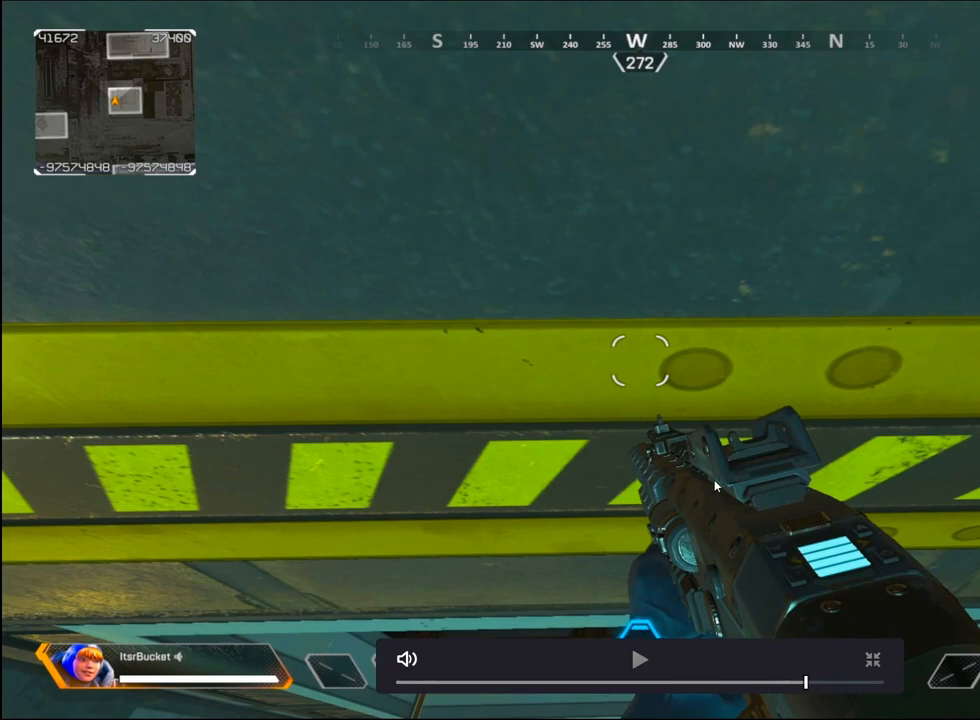
{"keys": ["f"], "mouse": [], "events": []}
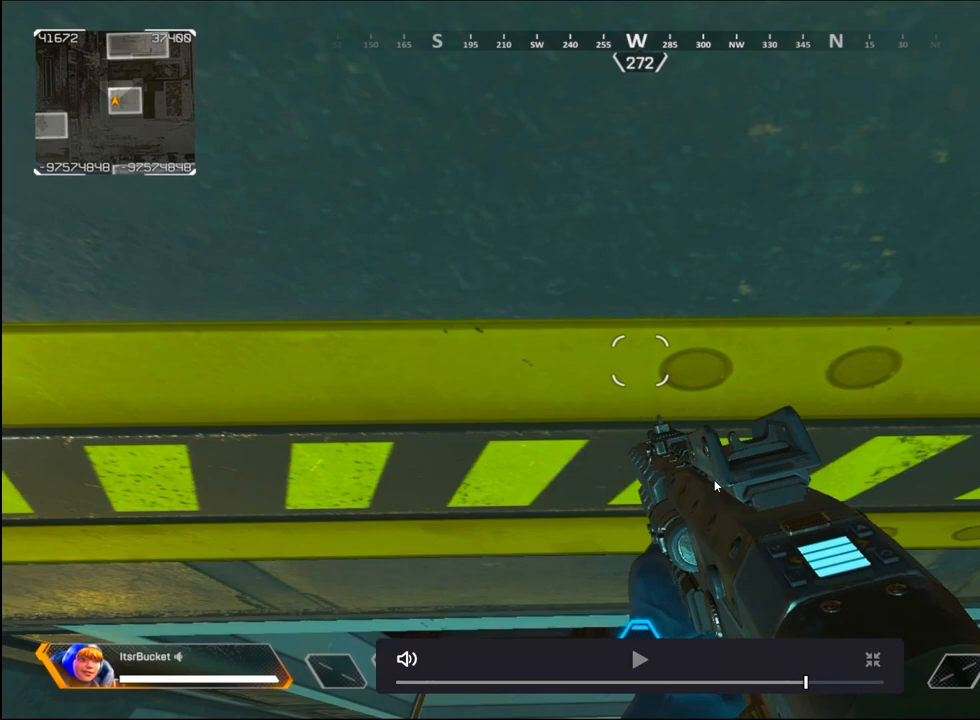
{"keys": ["f"], "mouse": [], "events": []}
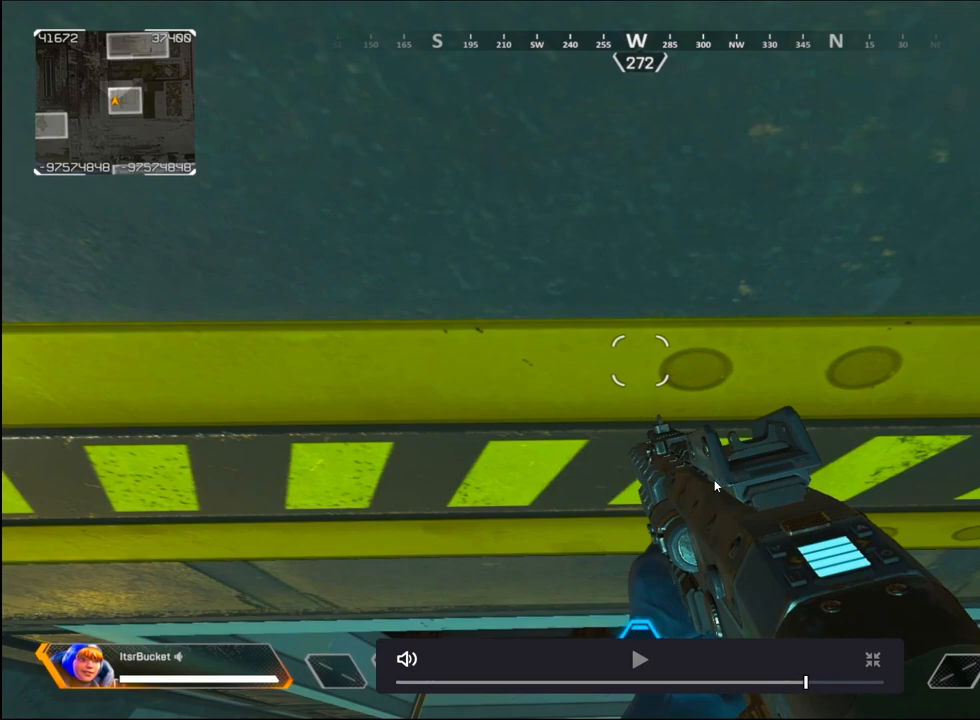
{"keys": ["f"], "mouse": [], "events": []}
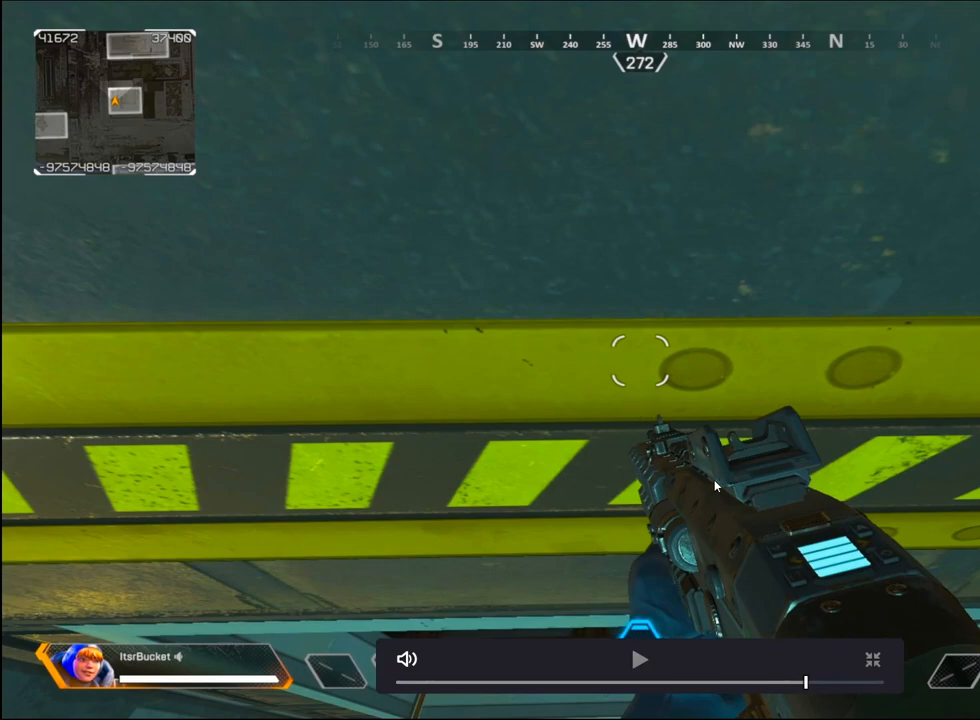
{"keys": ["f"], "mouse": [], "events": []}
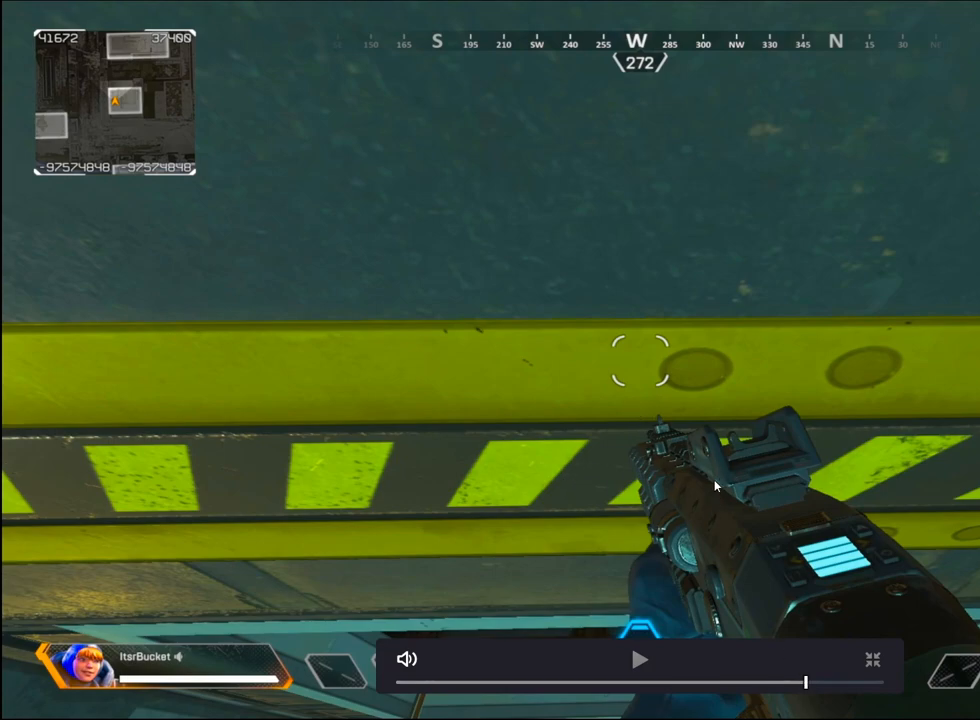
{"keys": ["f"], "mouse": [], "events": []}
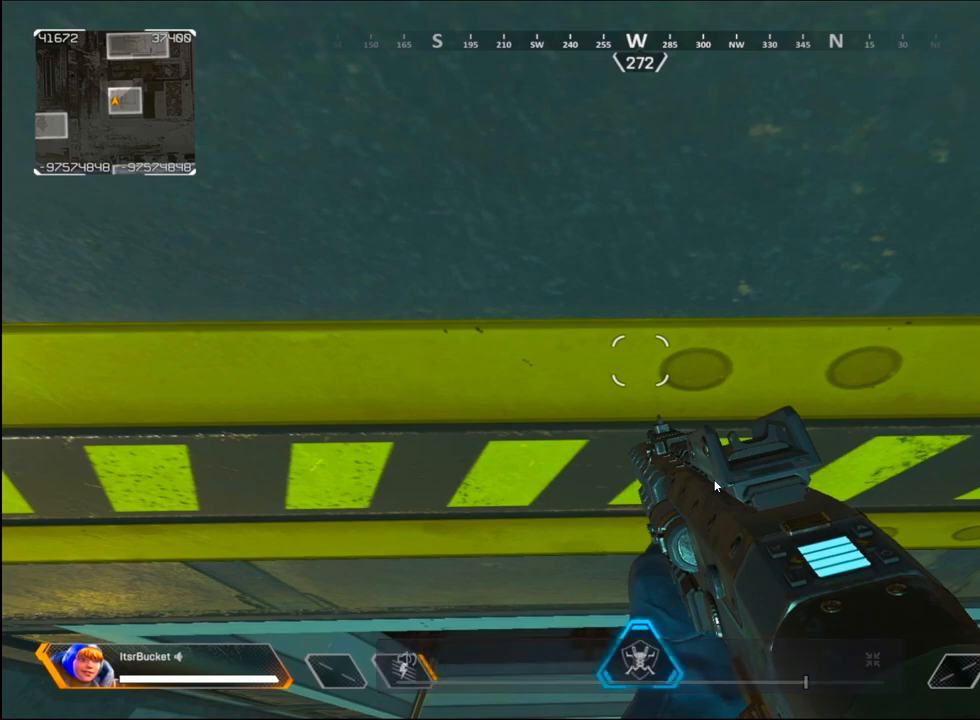
{"keys": ["f"], "mouse": [], "events": []}
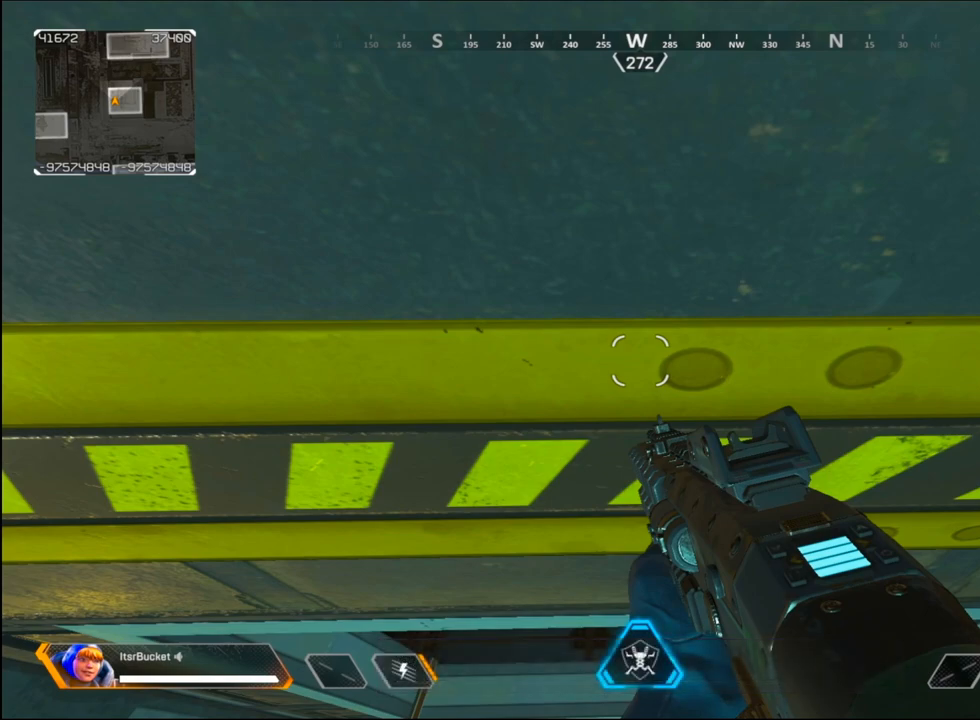
{"keys": ["f"], "mouse": [], "events": []}
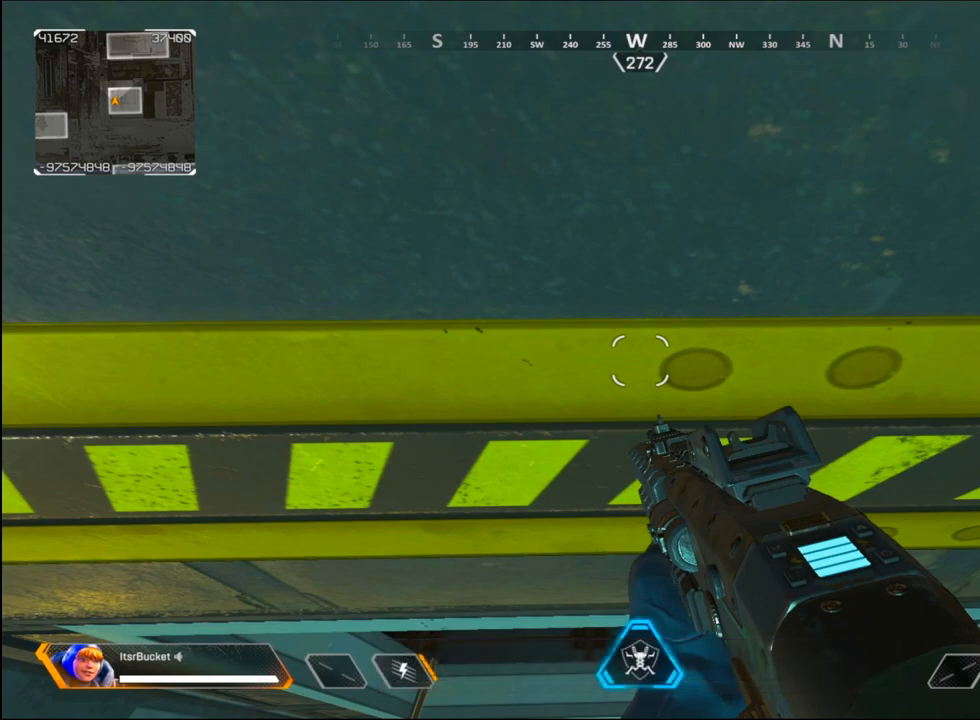
{"keys": ["f"], "mouse": [], "events": []}
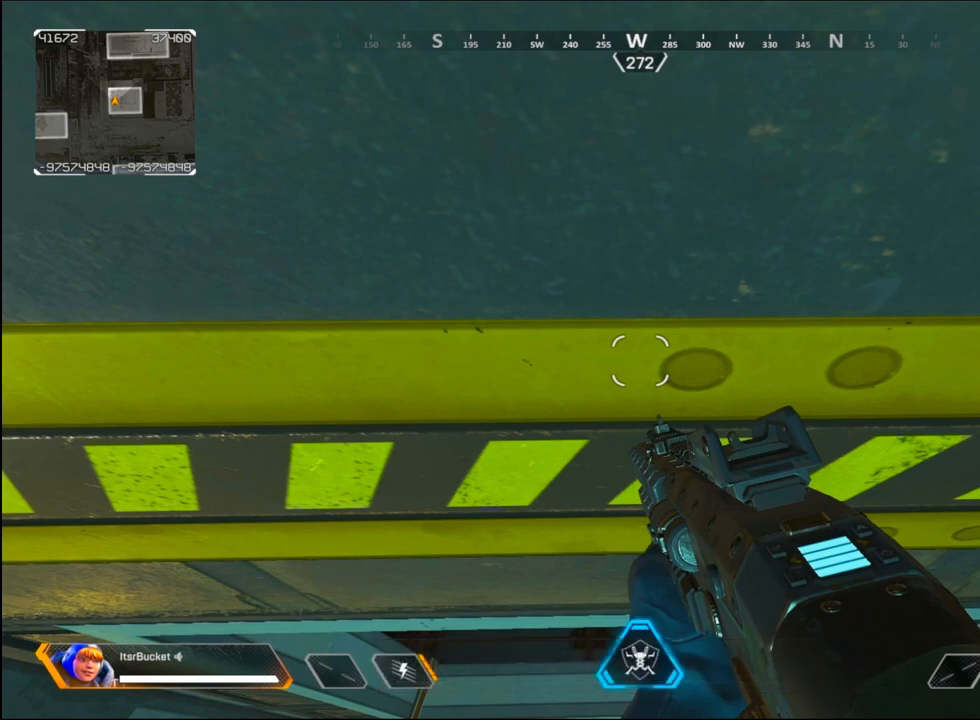
{"keys": ["f"], "mouse": [], "events": []}